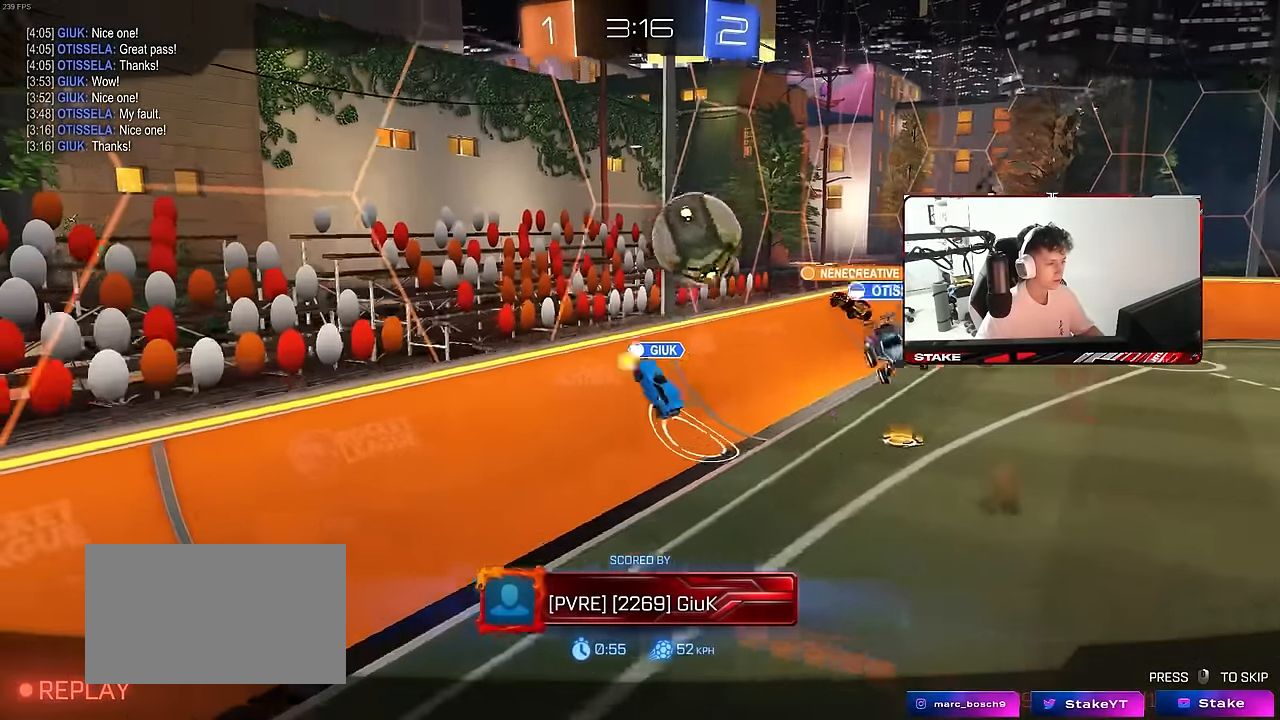
Gameplay with keyboard and mouse; each line is a JSON object with the keys and mouse buttons held at the frame after it. "events" lists presses ("down") and releases ("up") of "1", "2", "3", "4", "5", "a", "alt", "c", "caps_lock", "ctrl", "d", "e", "f", "g", "q", "r", "s", "shift", "space", "t", "tab", "v", "w", "x", "z", "mouse_left", "mouse_wheel" and "mouse_right" between this image and that frame as [ms after this image, input, new state], when the widget could be followed in between. "mouse_left", "mouse_wheel", "mouse_right" = the "left", "wheel", "right" buttons of the "mouse" list. No other keys are recorded. "wheel" means that the mouse wheel is clicked or scrolled. "mouse_move" is the direction in which the mouse moves at that frame (one of eight, or "still"), when it could be read.
{"keys": [], "mouse": ["right"], "mouse_move": "still", "events": [[417, "mouse_right", "down"]]}
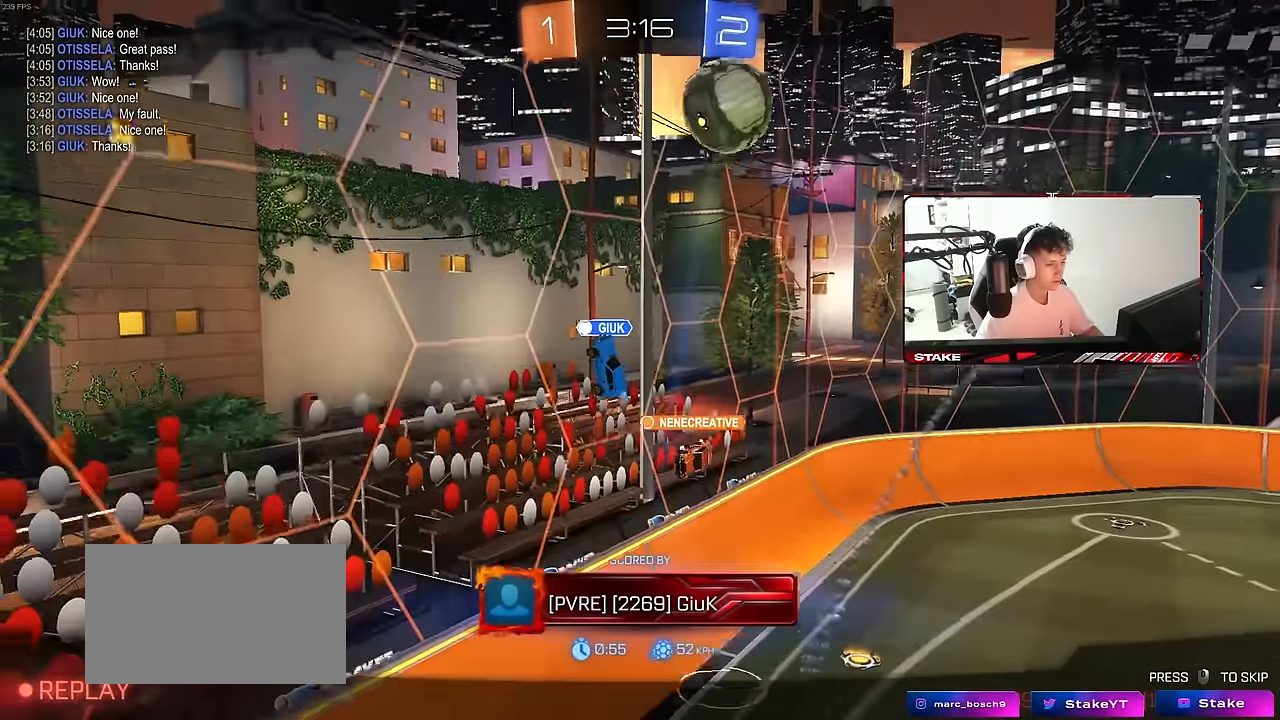
{"keys": [], "mouse": ["right"], "mouse_move": "still", "events": [[100, "mouse_right", "up"], [150, "mouse_right", "down"], [317, "mouse_right", "up"], [383, "mouse_right", "down"]]}
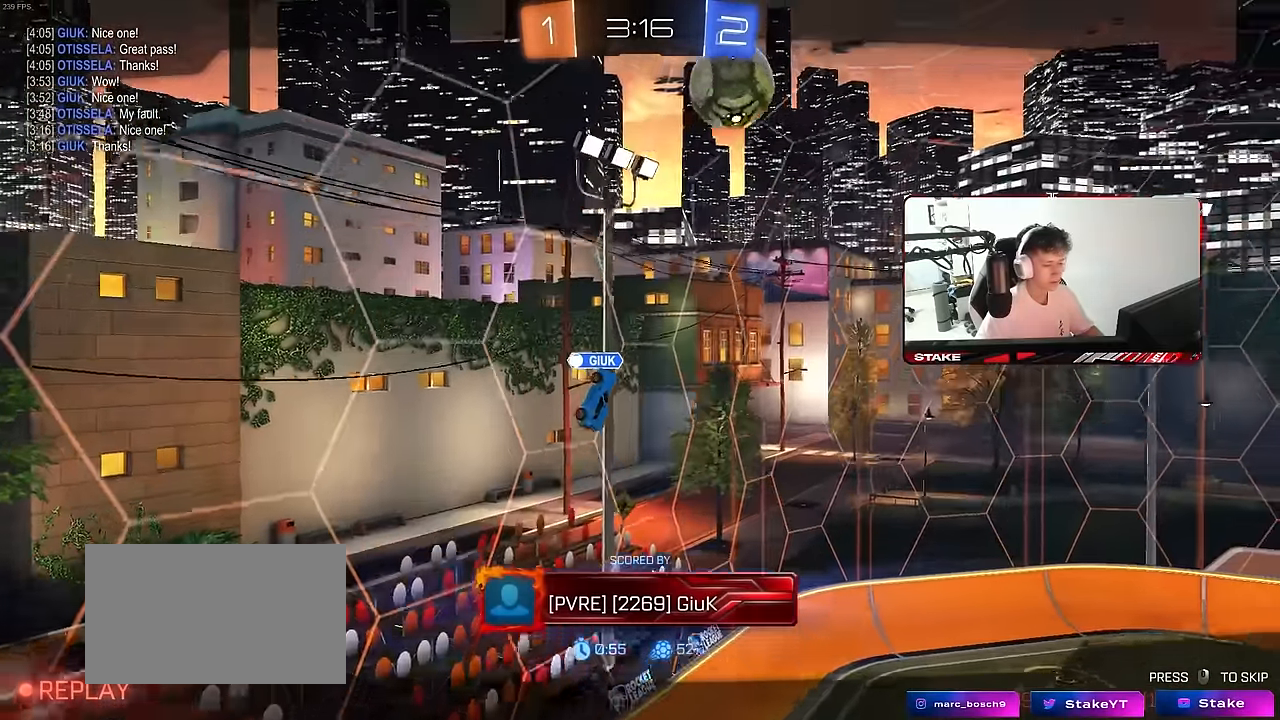
{"keys": [], "mouse": ["right"], "mouse_move": "still", "events": [[117, "mouse_right", "up"], [167, "mouse_right", "down"], [400, "mouse_right", "up"], [450, "mouse_right", "down"]]}
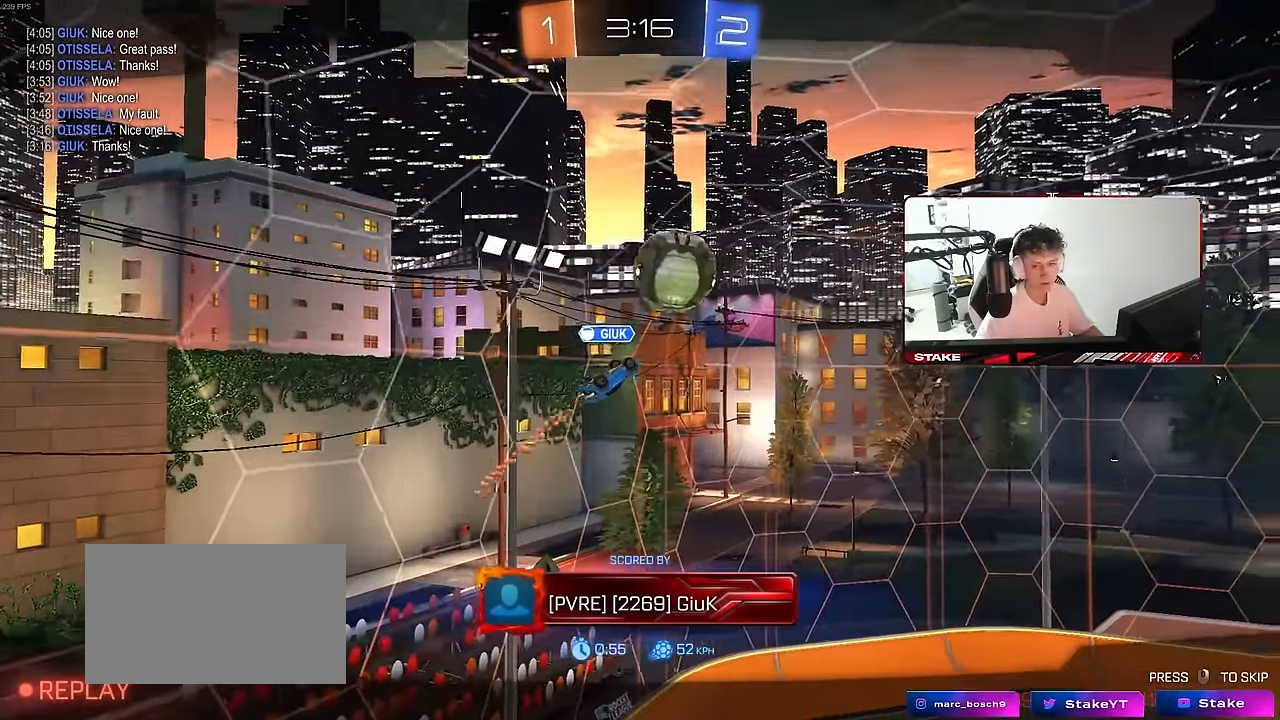
{"keys": [], "mouse": [], "mouse_move": "still", "events": [[183, "mouse_right", "up"], [233, "mouse_right", "down"], [467, "mouse_right", "up"]]}
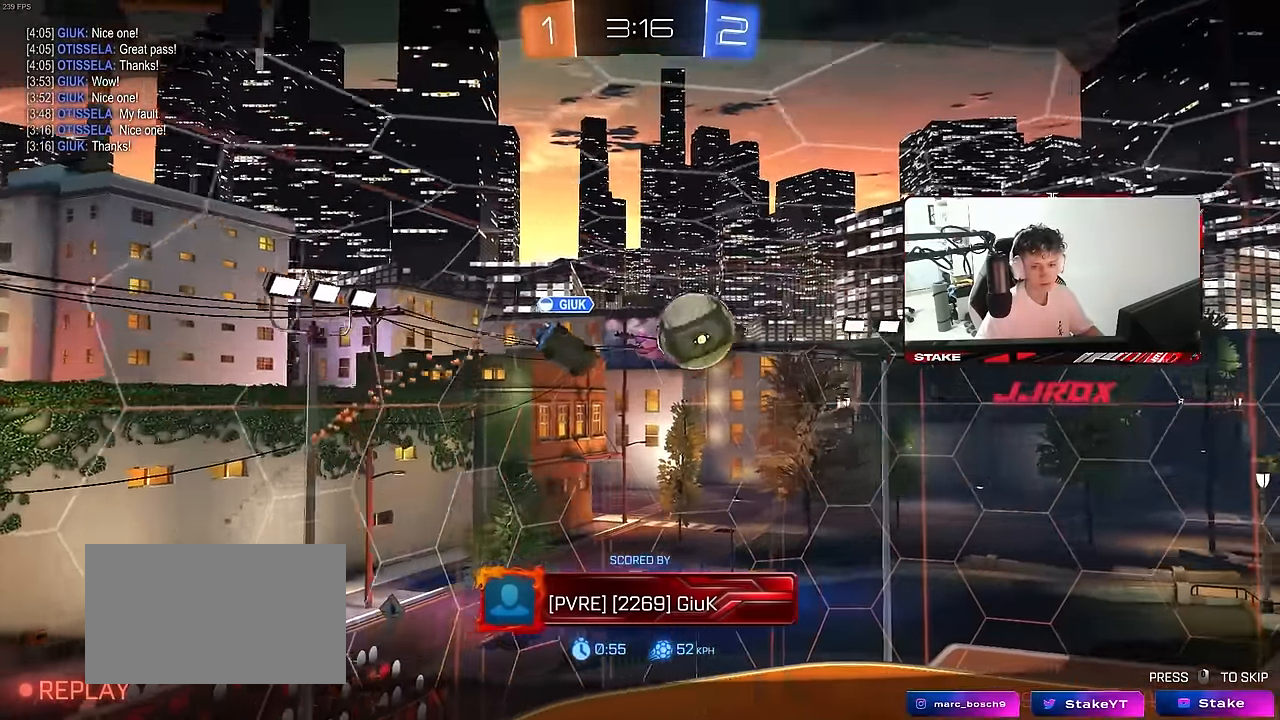
{"keys": [], "mouse": ["right"], "mouse_move": "still", "events": [[50, "mouse_right", "down"], [283, "mouse_right", "up"], [333, "mouse_right", "down"]]}
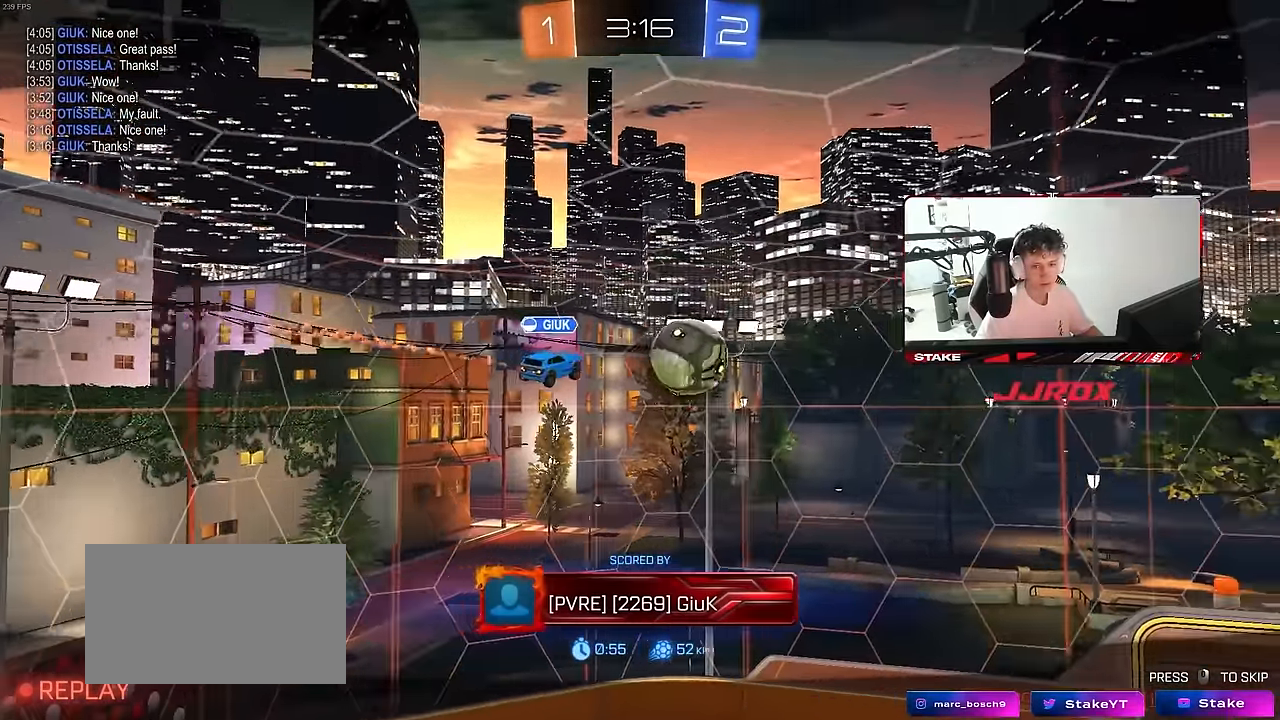
{"keys": [], "mouse": ["right"], "mouse_move": "still", "events": [[17, "mouse_right", "up"], [67, "mouse_right", "down"], [267, "mouse_right", "up"], [350, "mouse_right", "down"]]}
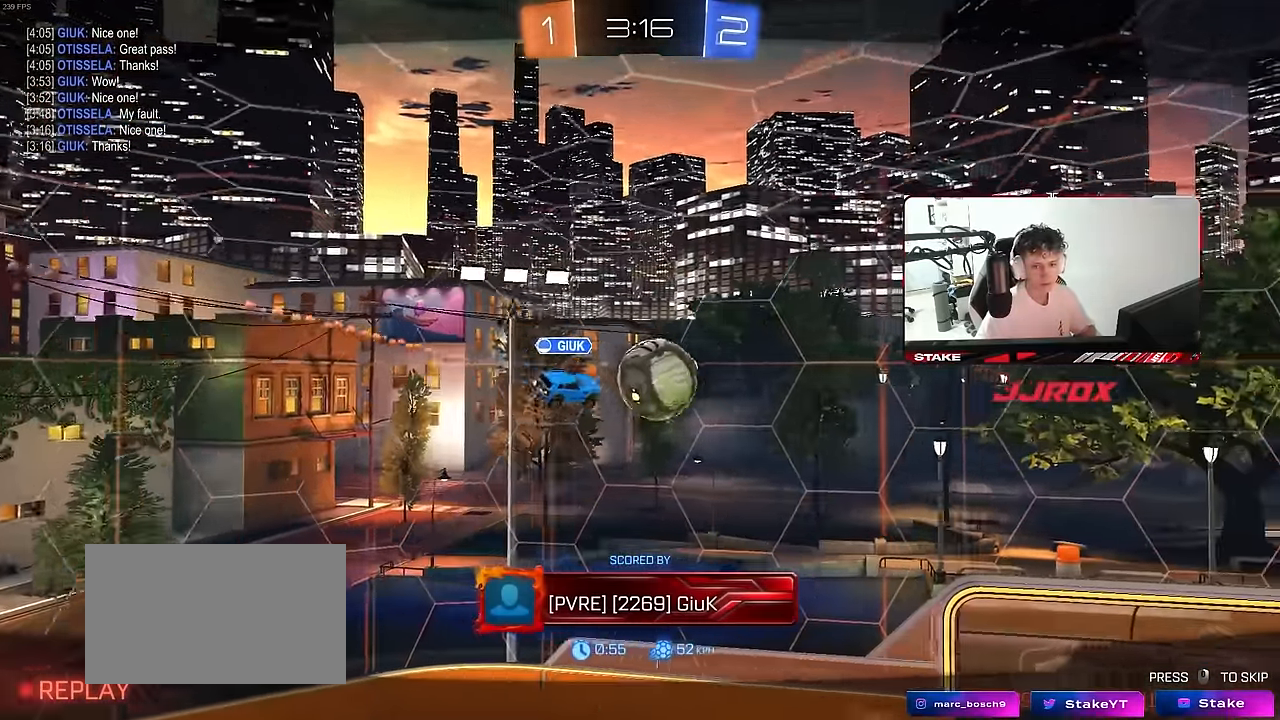
{"keys": [], "mouse": [], "mouse_move": "still", "events": [[83, "mouse_right", "up"]]}
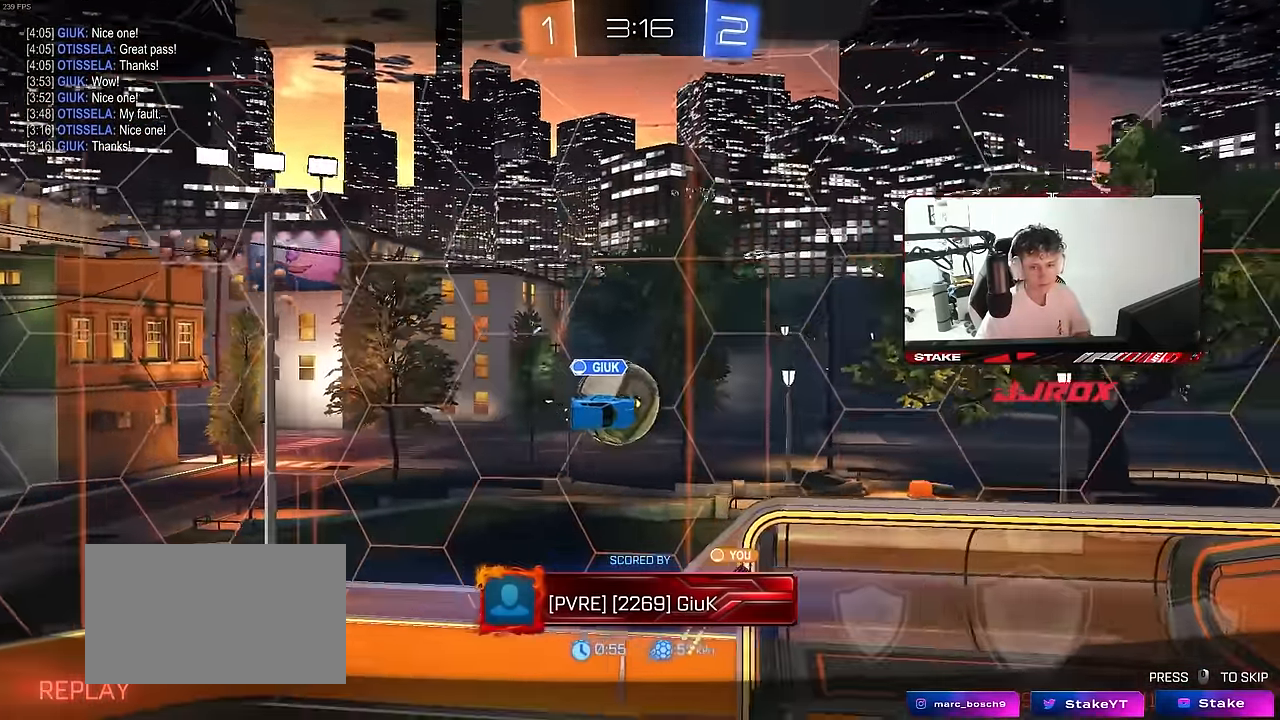
{"keys": [], "mouse": ["right"], "mouse_move": "still", "events": [[283, "mouse_right", "down"]]}
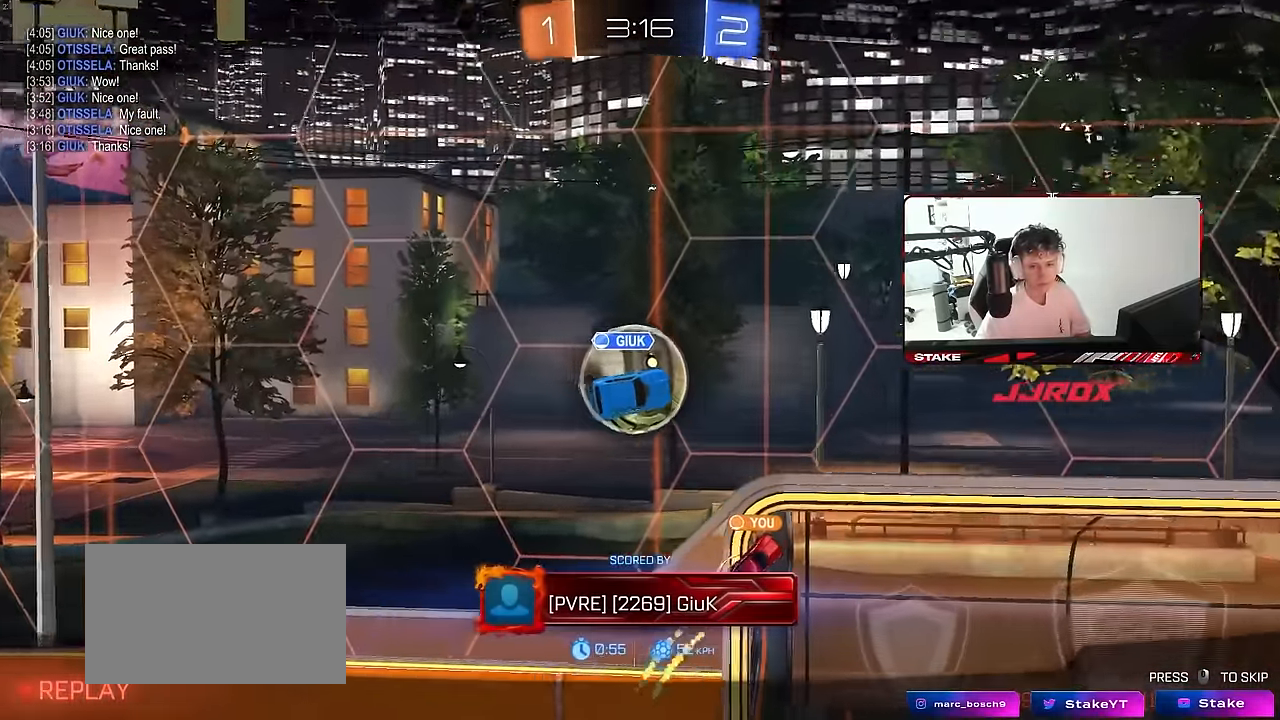
{"keys": [], "mouse": [], "mouse_move": "still", "events": [[17, "mouse_right", "up"], [250, "mouse_right", "down"], [483, "mouse_right", "up"]]}
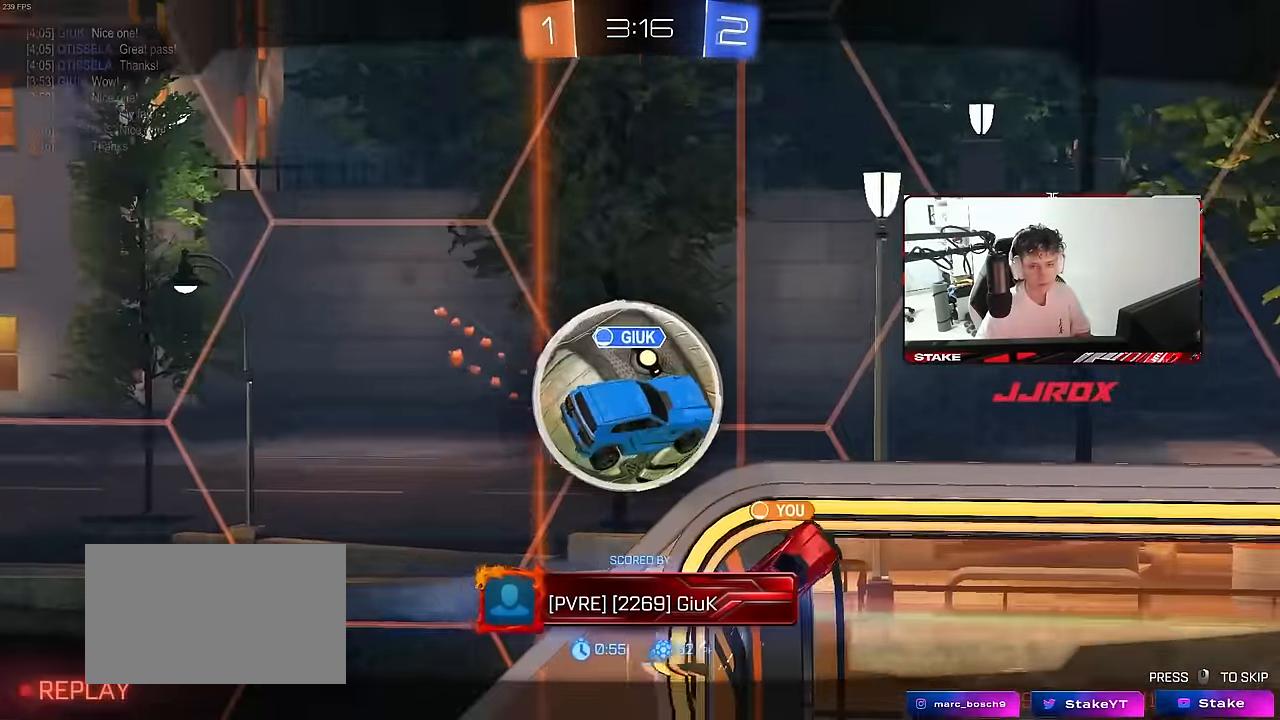
{"keys": [], "mouse": [], "mouse_move": "still", "events": [[133, "mouse_right", "down"], [417, "mouse_right", "up"]]}
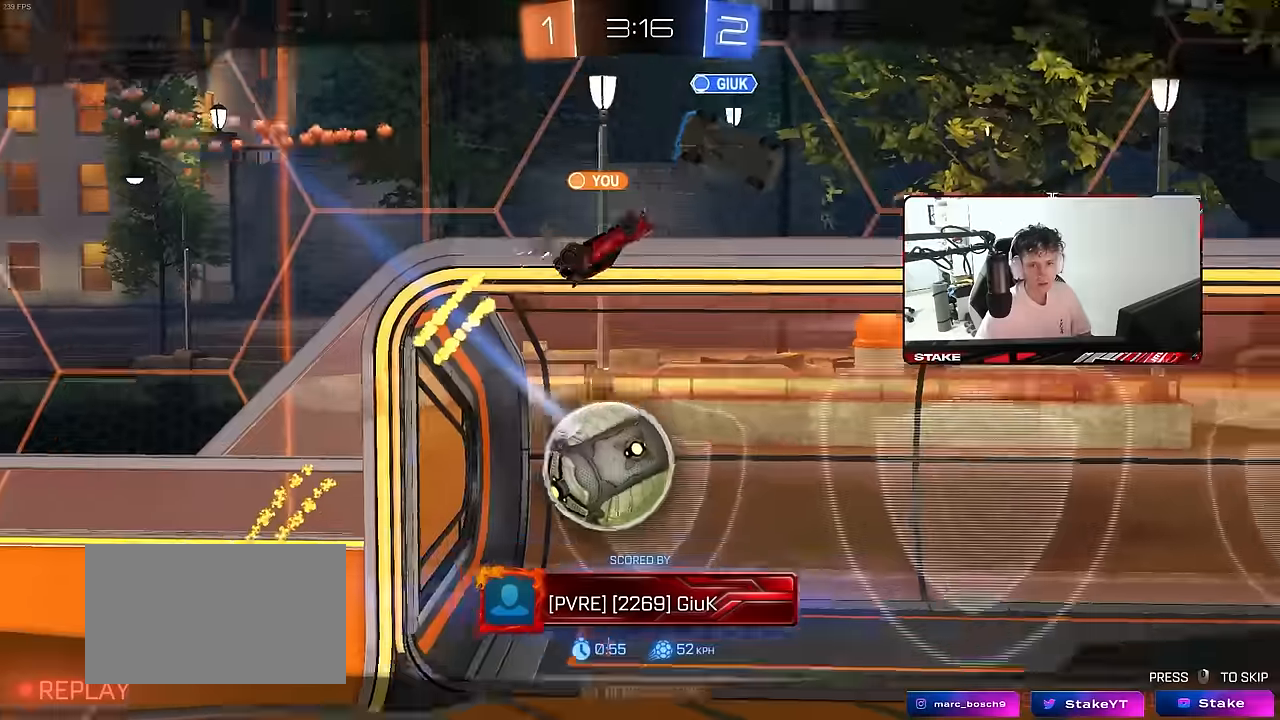
{"keys": [], "mouse": ["right"], "mouse_move": "still", "events": [[50, "mouse_right", "down"], [234, "mouse_right", "up"], [334, "mouse_right", "down"]]}
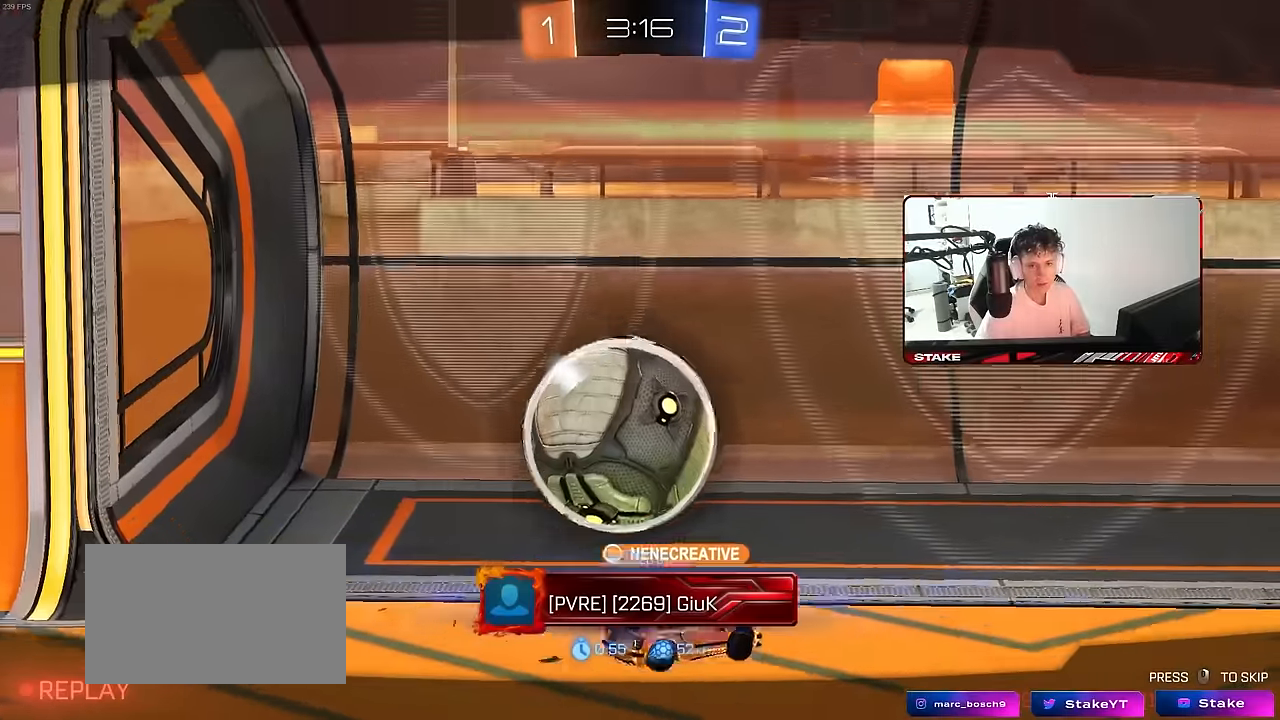
{"keys": [], "mouse": ["right"], "mouse_move": "still", "events": [[67, "mouse_right", "up"], [117, "mouse_right", "down"], [350, "mouse_right", "up"], [450, "mouse_right", "down"]]}
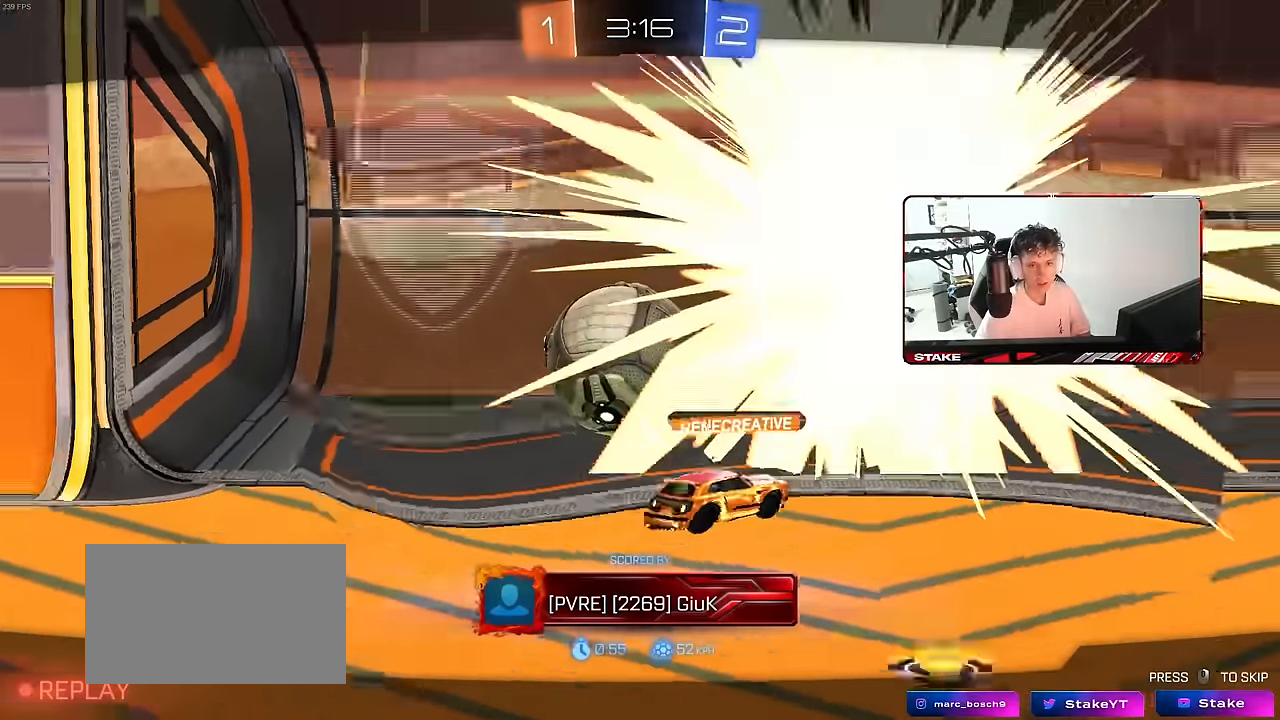
{"keys": [], "mouse": ["right"], "mouse_move": "still", "events": [[184, "mouse_right", "up"], [234, "mouse_right", "down"], [417, "mouse_right", "up"], [500, "mouse_right", "down"]]}
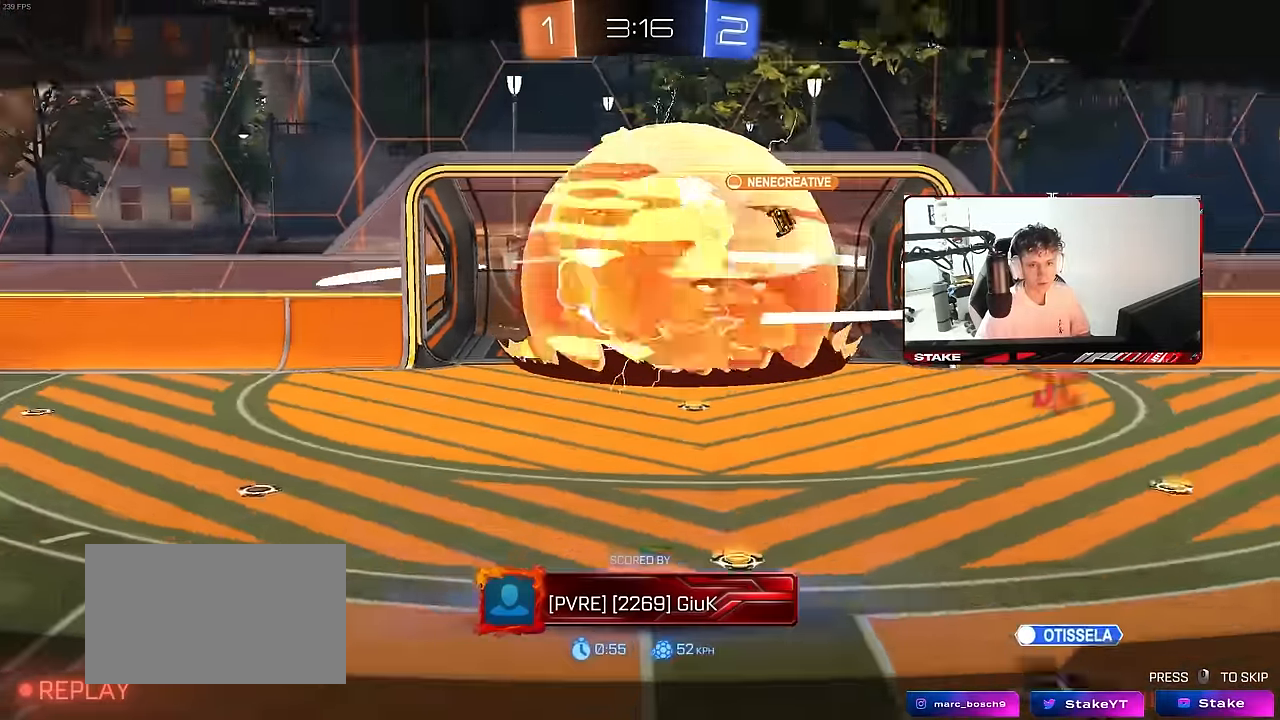
{"keys": [], "mouse": [], "mouse_move": "still", "events": [[200, "mouse_right", "up"], [284, "mouse_wheel", "down"], [434, "mouse_wheel", "up"]]}
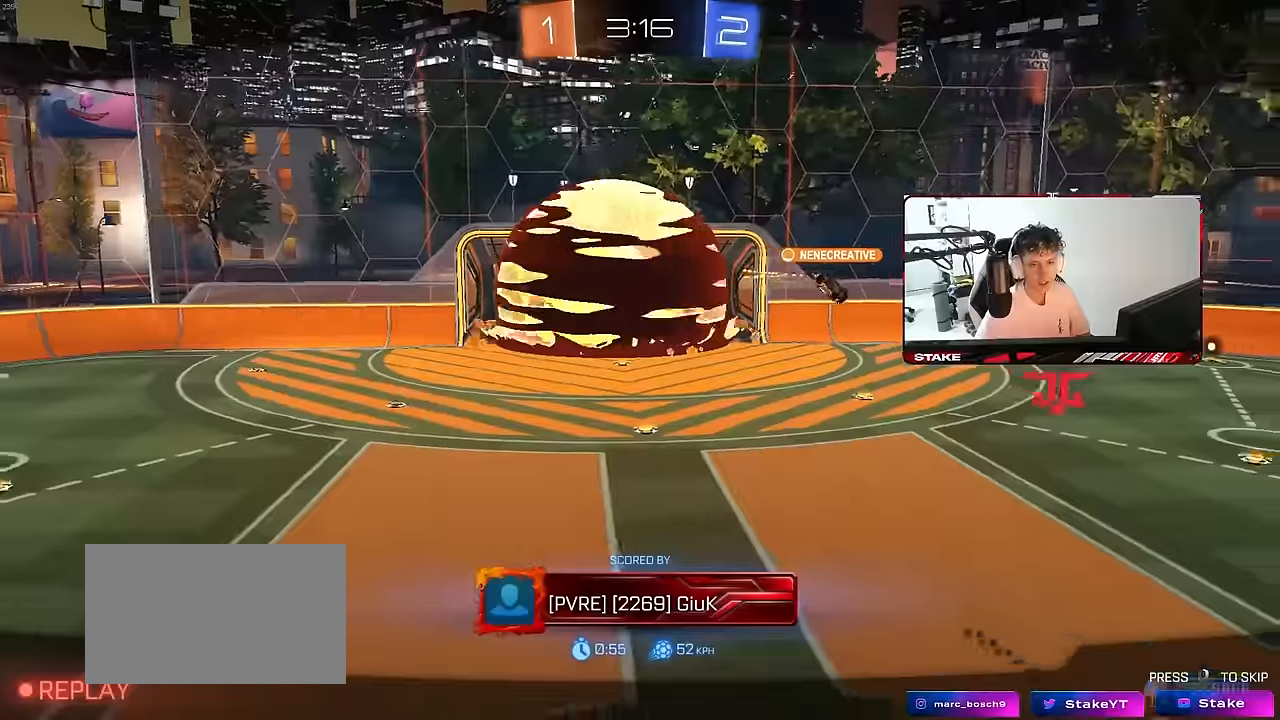
{"keys": [], "mouse": [], "mouse_move": "still", "events": [[17, "mouse_wheel", "down"], [217, "mouse_wheel", "up"], [300, "mouse_wheel", "down"], [450, "mouse_wheel", "up"]]}
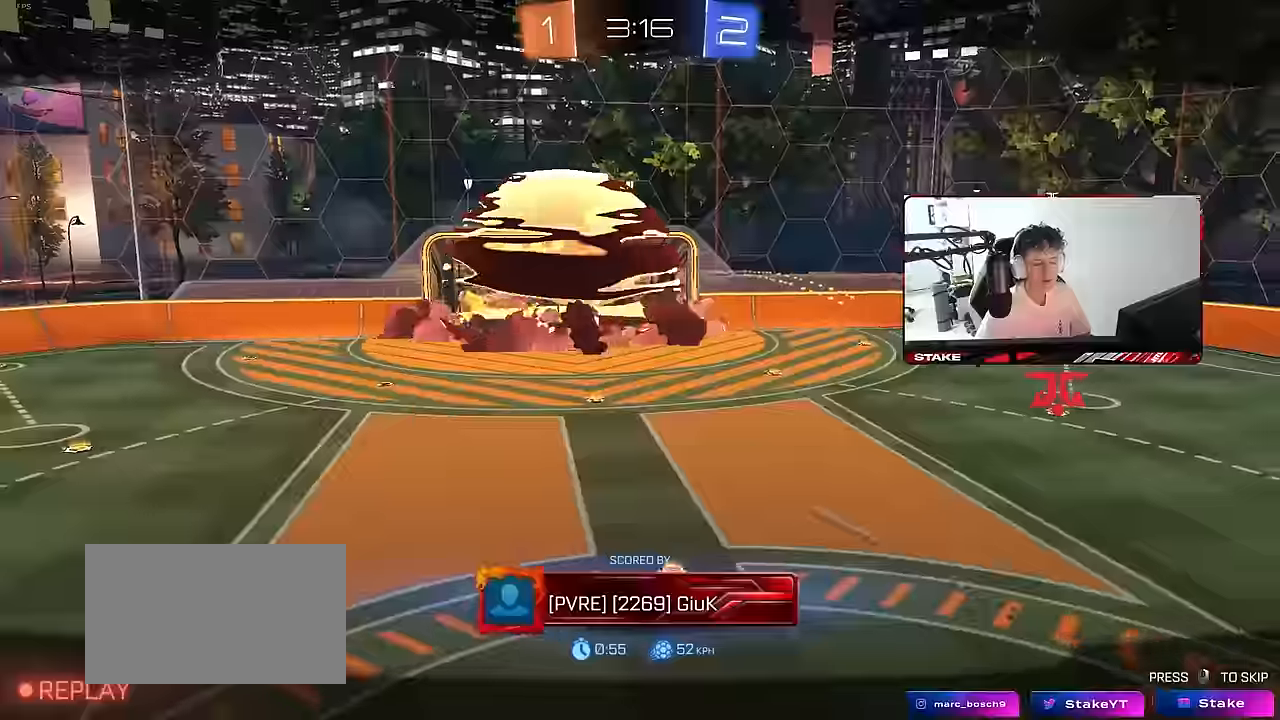
{"keys": [], "mouse": [], "mouse_move": "still", "events": [[84, "mouse_wheel", "down"], [217, "mouse_wheel", "up"], [317, "mouse_wheel", "down"], [500, "mouse_wheel", "up"]]}
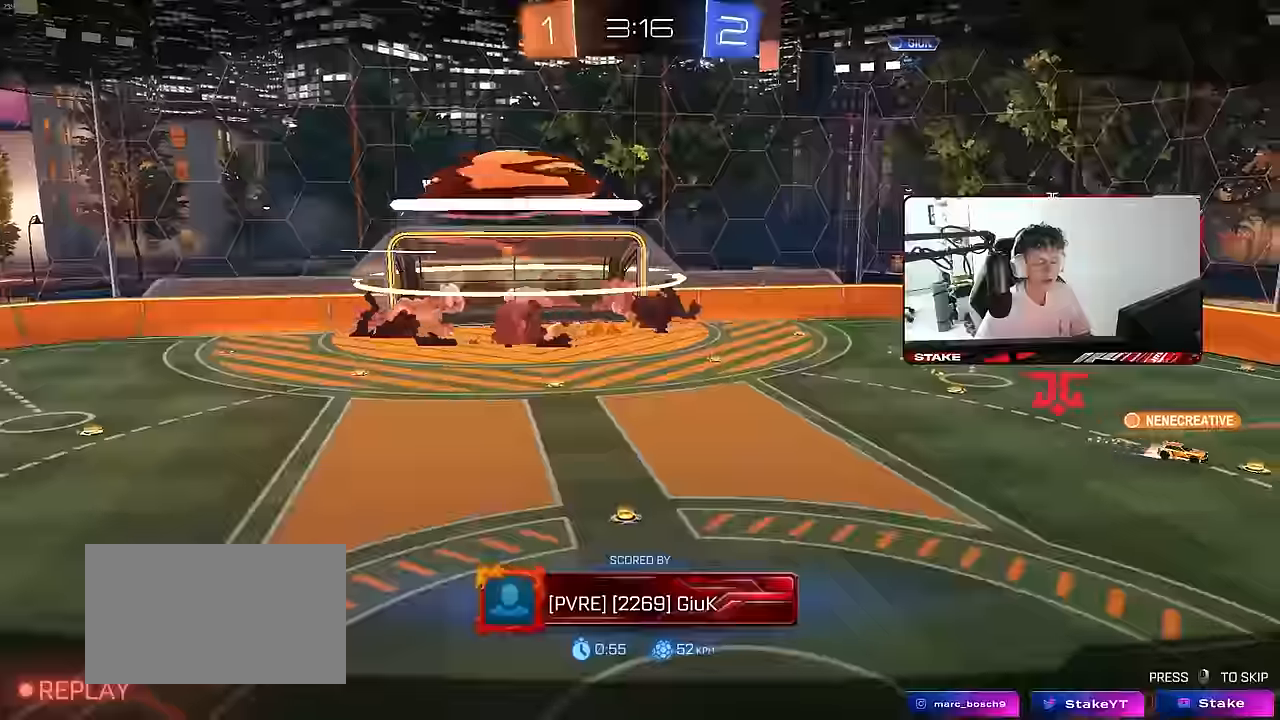
{"keys": [], "mouse": [], "mouse_move": "still", "events": [[50, "mouse_wheel", "down"], [234, "mouse_wheel", "up"], [284, "mouse_wheel", "down"], [484, "mouse_wheel", "up"]]}
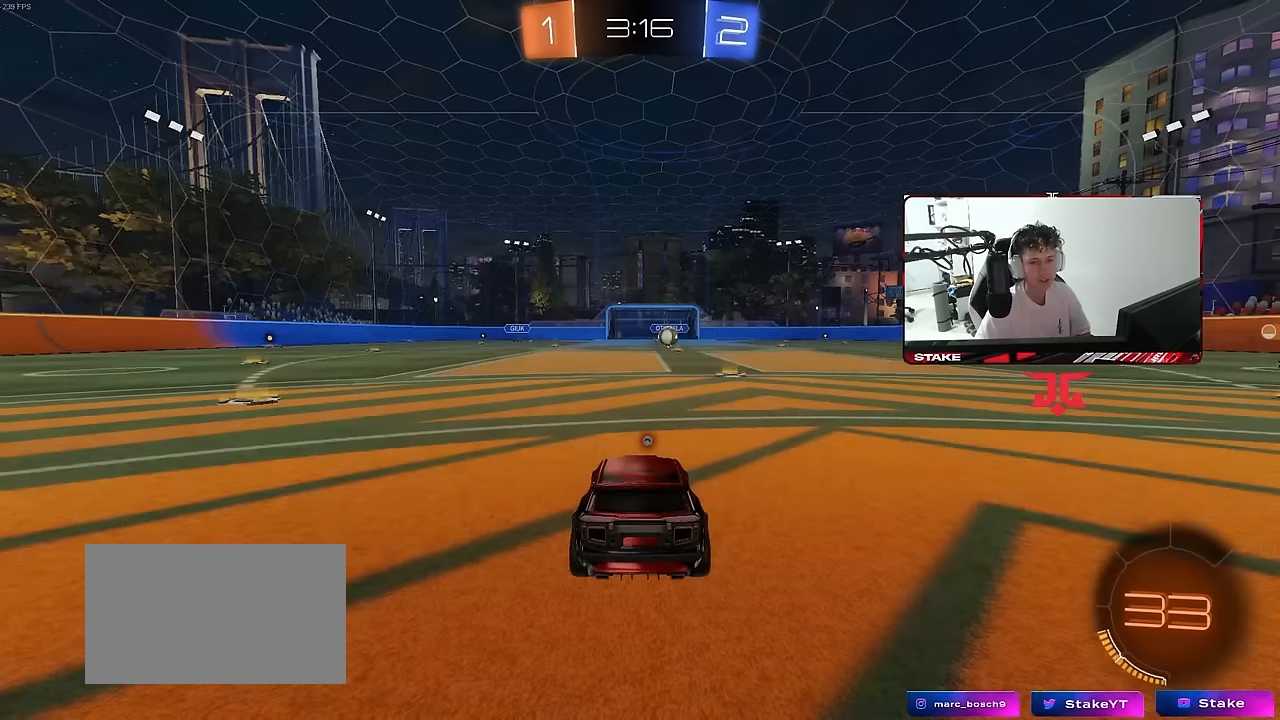
{"keys": [], "mouse": [], "mouse_move": "up", "events": []}
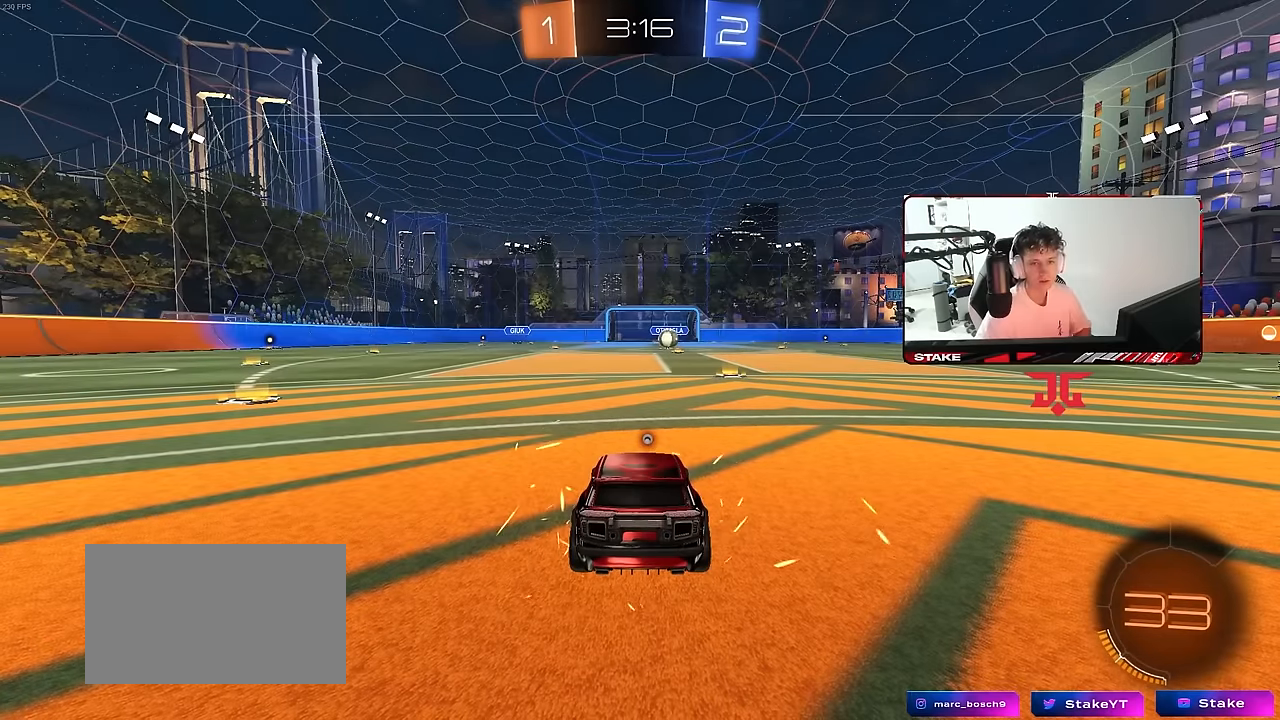
{"keys": [], "mouse": [], "mouse_move": "still", "events": []}
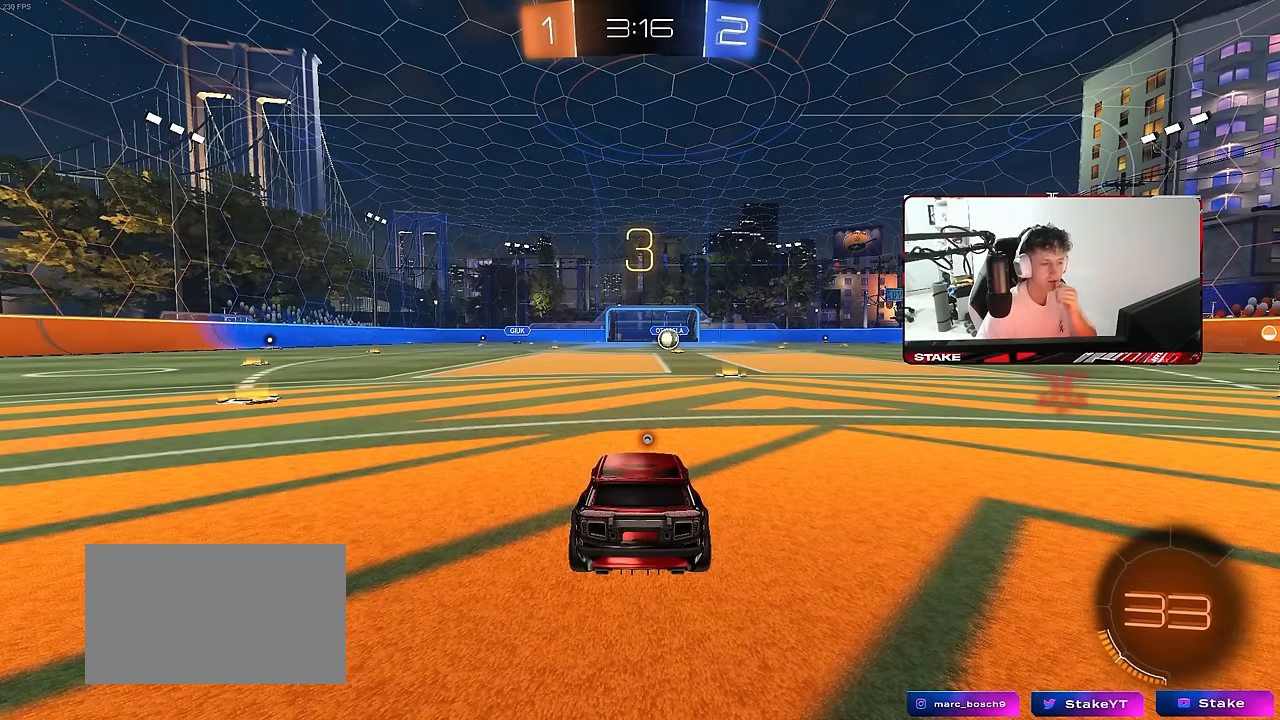
{"keys": [], "mouse": [], "mouse_move": "still", "events": []}
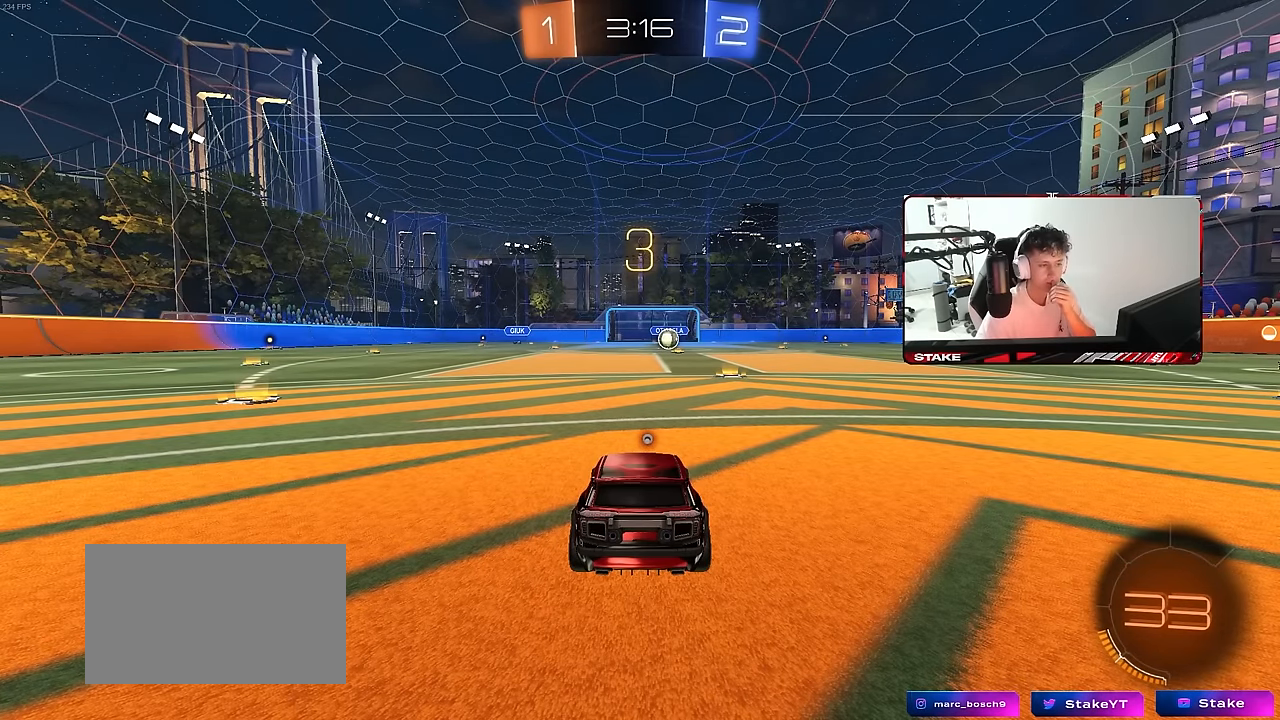
{"keys": [], "mouse": [], "mouse_move": "still", "events": []}
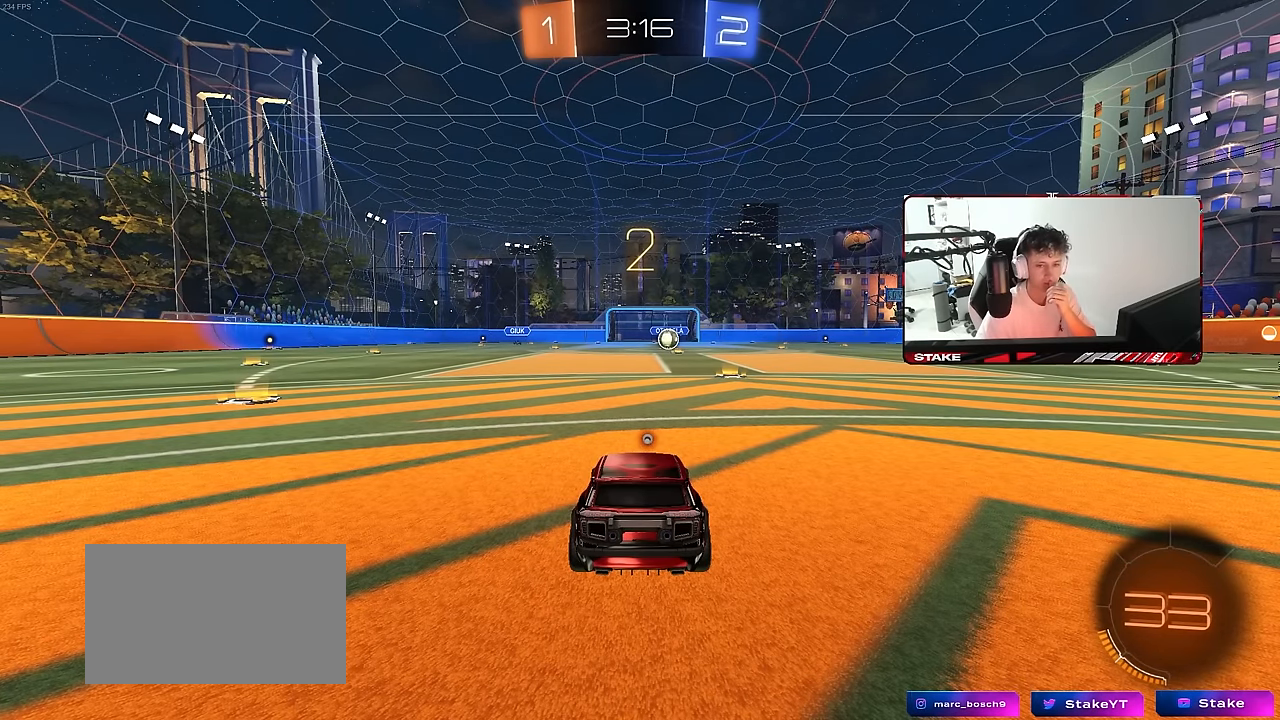
{"keys": [], "mouse": [], "mouse_move": "still", "events": []}
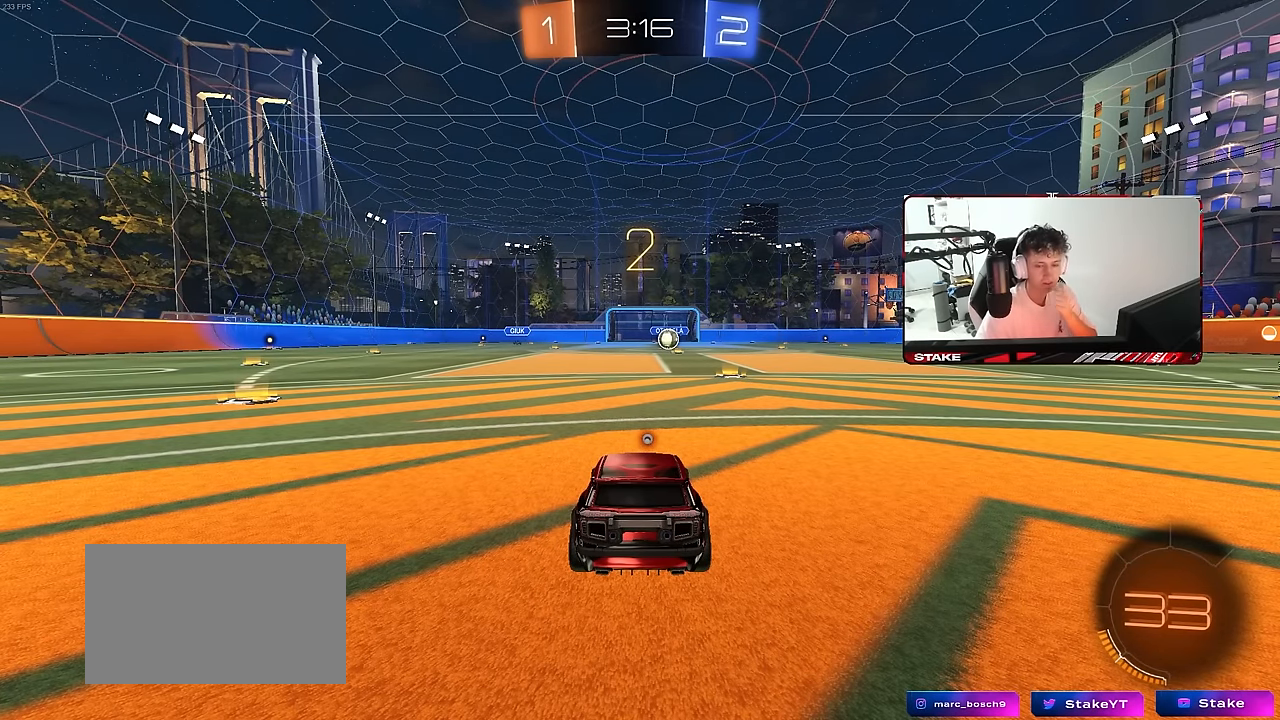
{"keys": [], "mouse": [], "mouse_move": "left", "events": []}
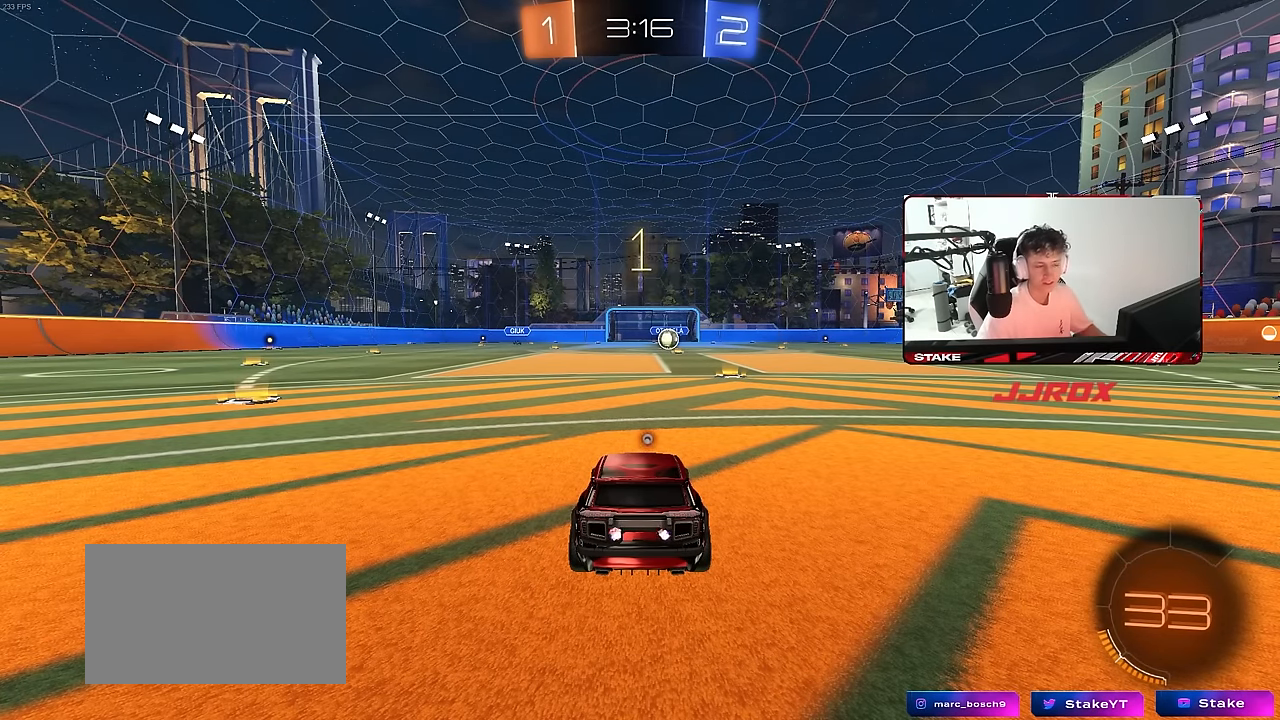
{"keys": ["tab", "w"], "mouse": [], "mouse_move": "right", "events": [[67, "tab", "down"], [250, "w", "down"]]}
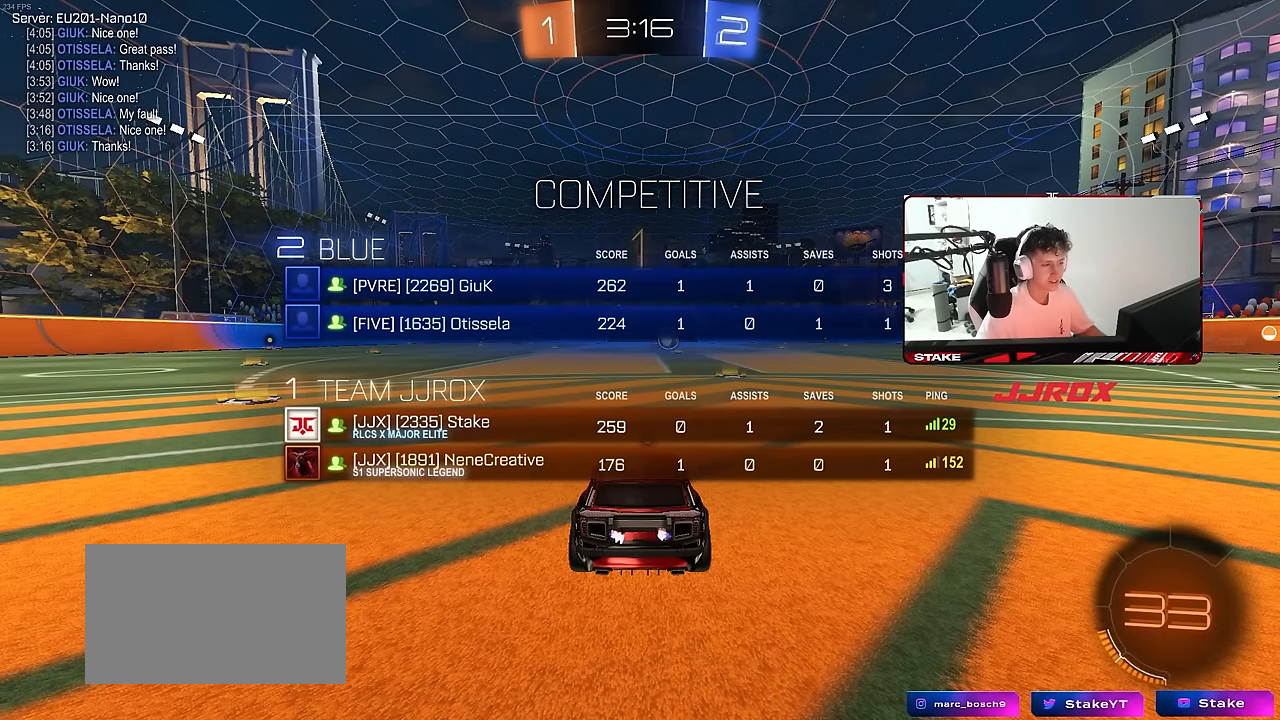
{"keys": ["tab", "w"], "mouse": ["left", "right"], "mouse_move": "still", "events": [[134, "mouse_left", "down"], [217, "d", "down"], [317, "d", "up"], [467, "mouse_right", "down"]]}
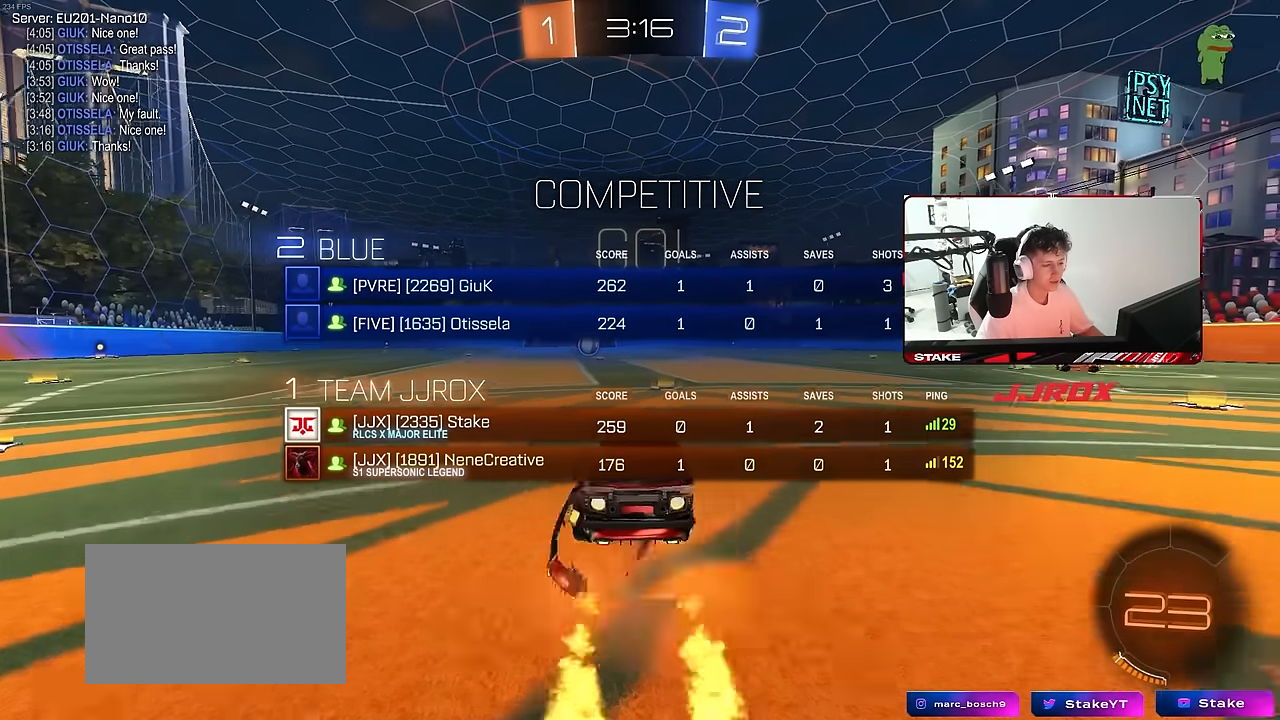
{"keys": ["w"], "mouse": [], "mouse_move": "still", "events": [[50, "mouse_right", "up"], [50, "space", "down"], [100, "mouse_left", "up"], [100, "mouse_right", "down"], [200, "mouse_right", "up"], [200, "space", "up"], [434, "tab", "up"]]}
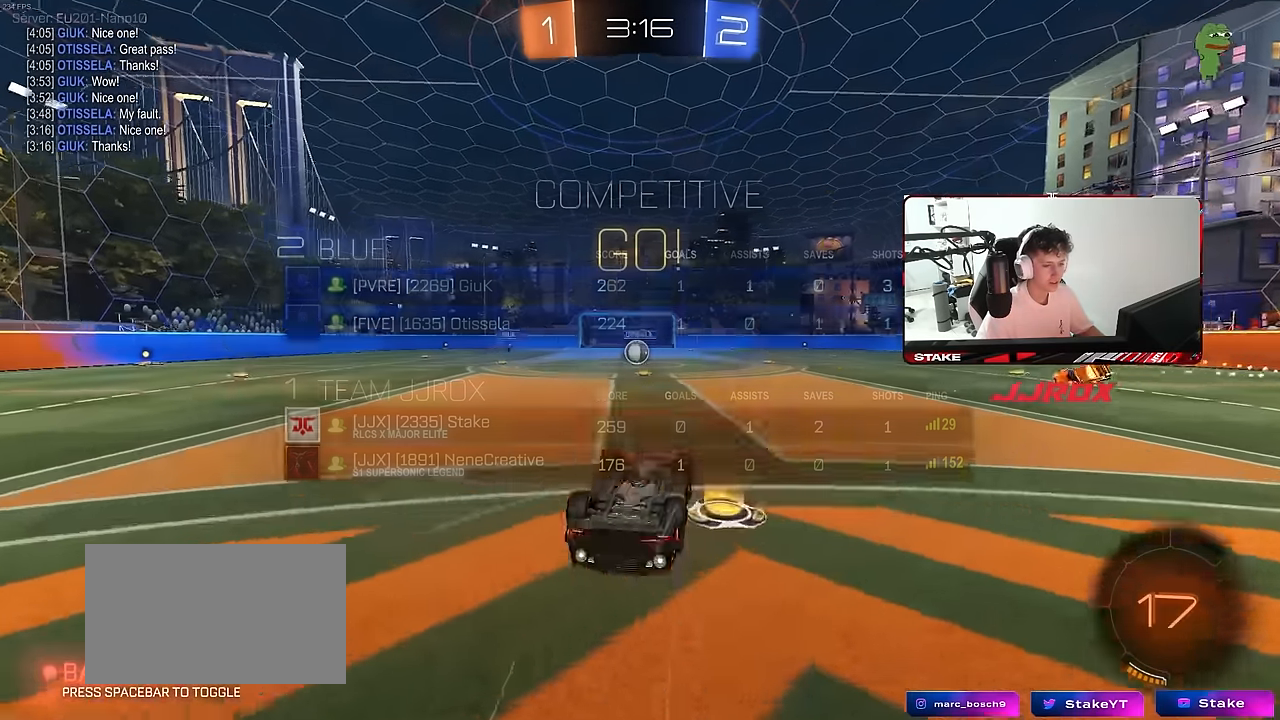
{"keys": [], "mouse": [], "mouse_move": "still", "events": [[67, "w", "up"], [117, "a", "down"], [250, "a", "up"]]}
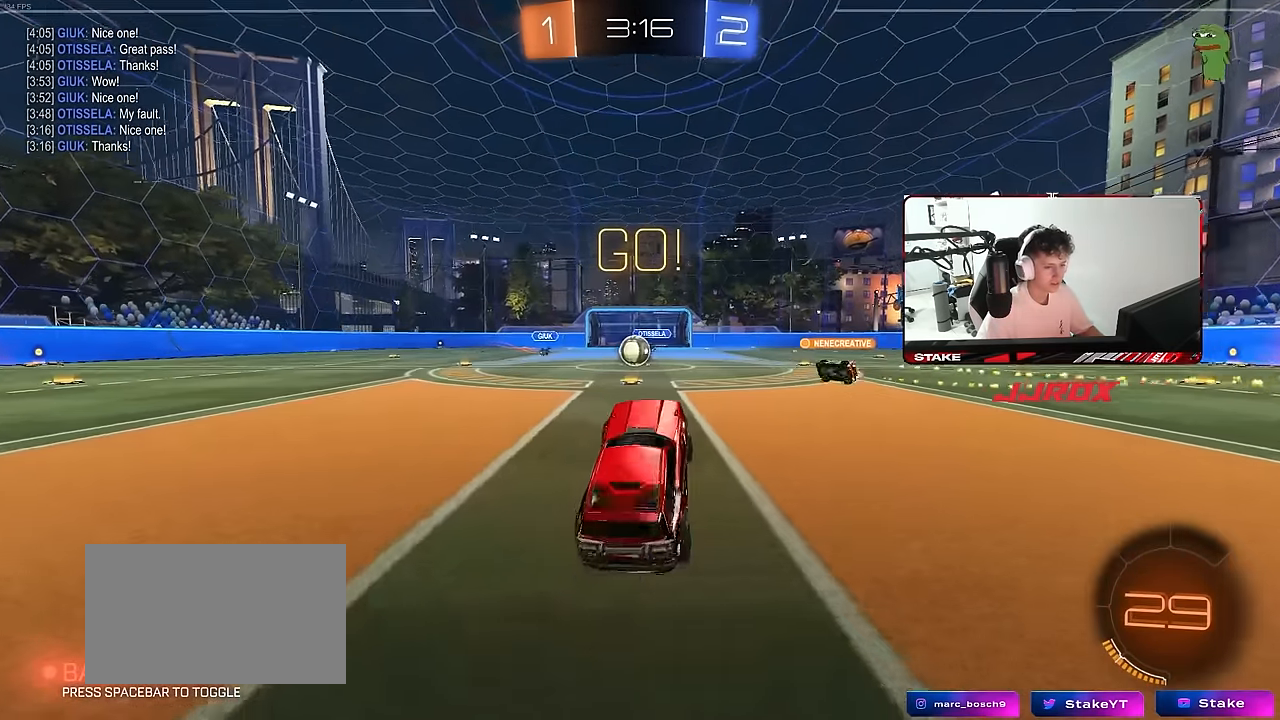
{"keys": ["w"], "mouse": ["left"], "mouse_move": "still", "events": [[84, "a", "down"], [84, "w", "down"], [267, "a", "up"], [500, "mouse_left", "down"]]}
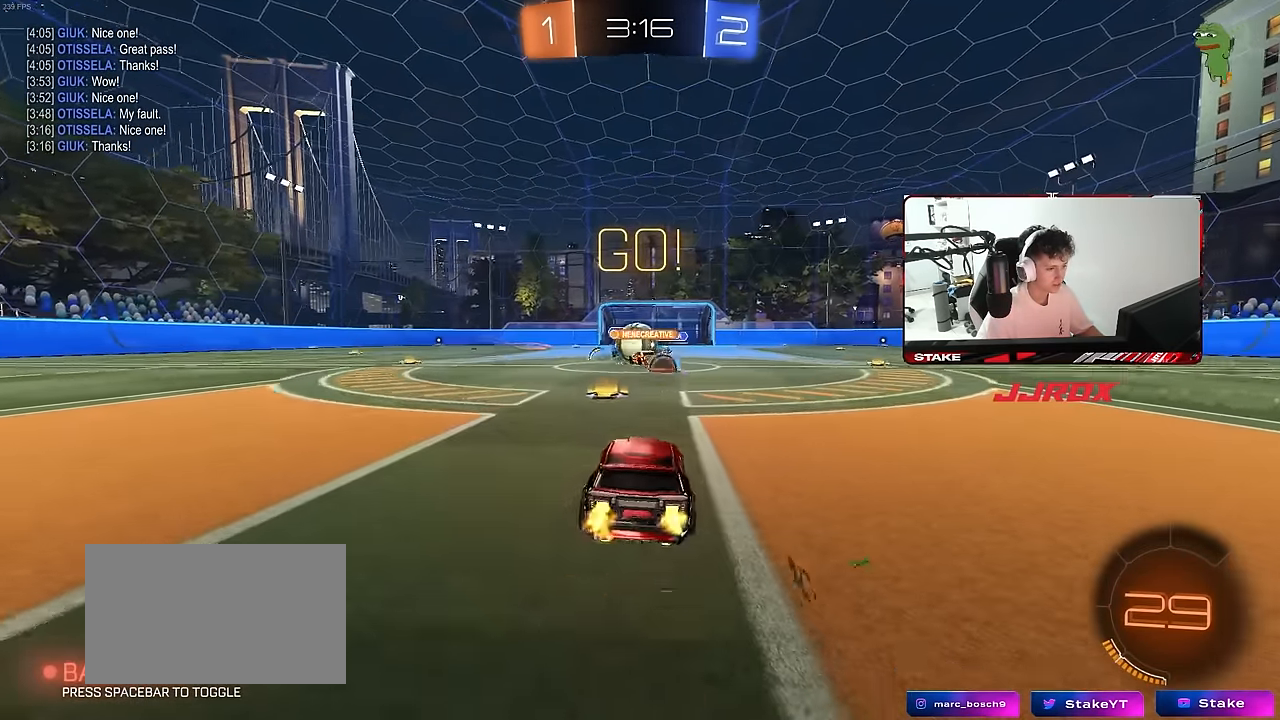
{"keys": ["d", "w"], "mouse": ["left"], "mouse_move": "still", "events": [[50, "d", "down"], [200, "a", "down"], [234, "a", "up"]]}
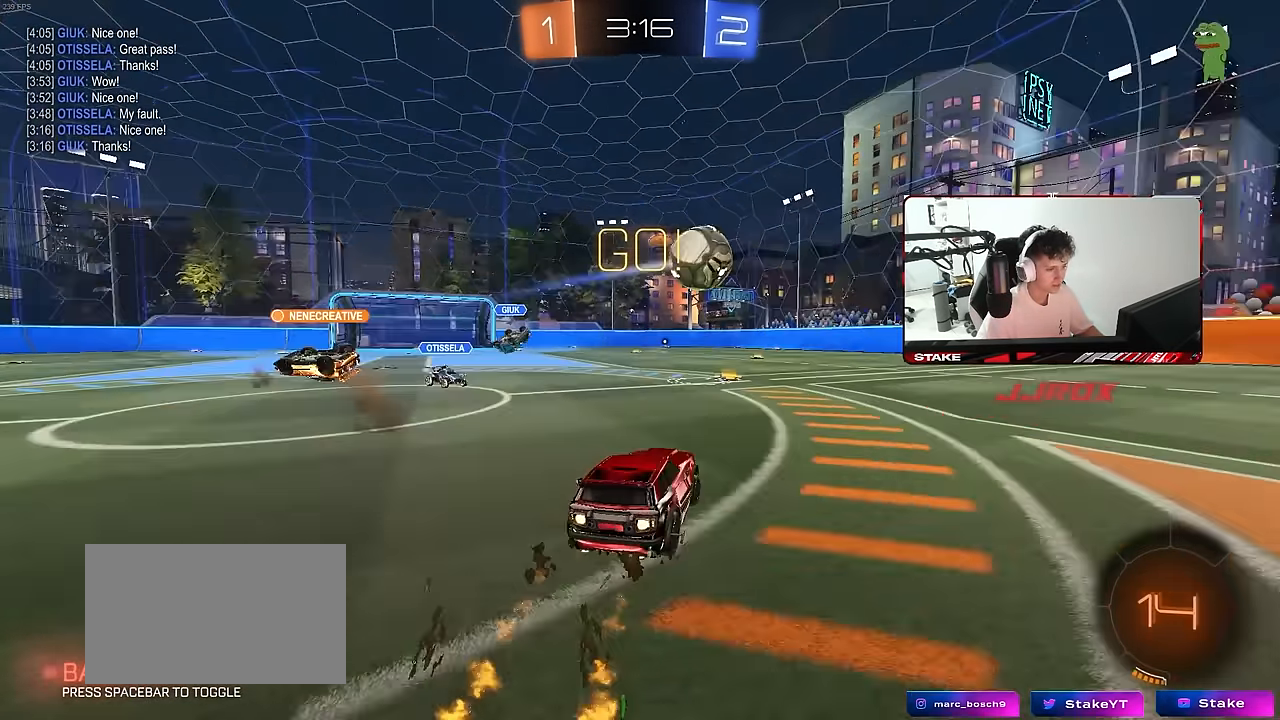
{"keys": ["w"], "mouse": ["left"], "mouse_move": "still", "events": [[217, "d", "up"], [400, "d", "down"], [484, "d", "up"]]}